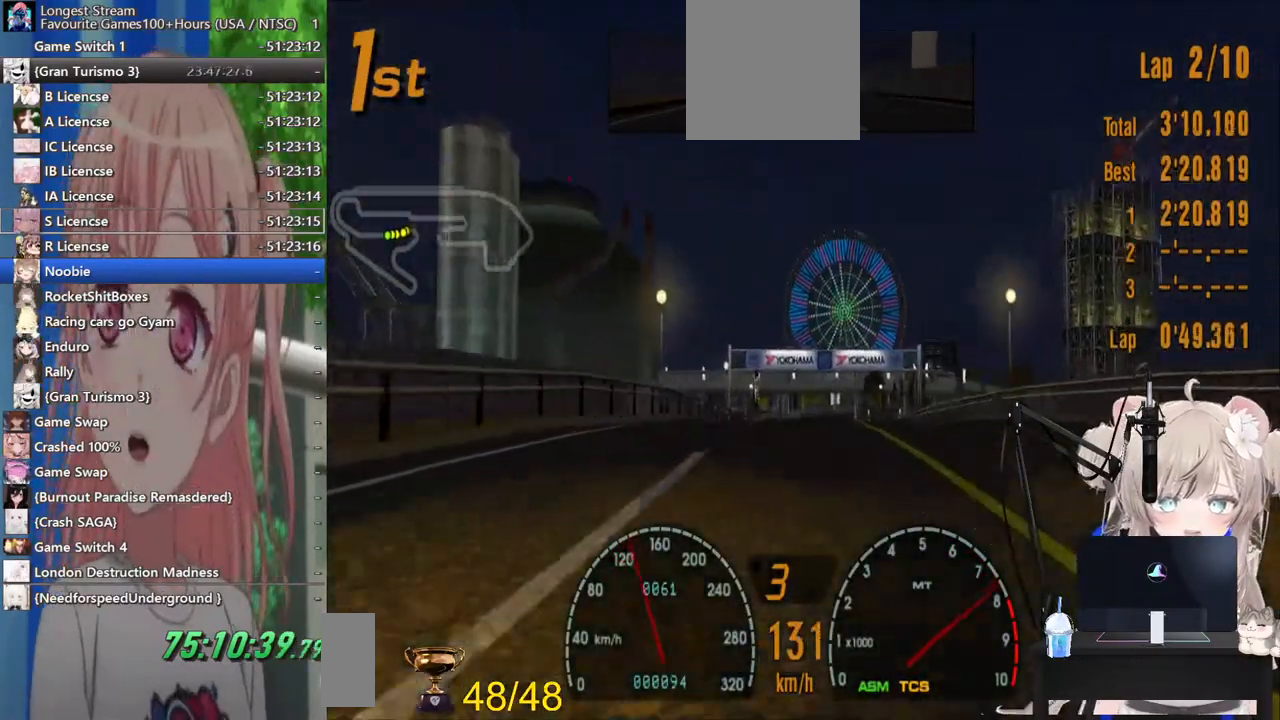
Gameplay with a controller (PlayStation layout); each line is a JSON object with the inputs held at the frame after it (dt_ms = milliseconds from this image to that frame). "events" lists button and stick changes between this image and that frame as [ms after this image, input, new state], when the widget could be followed in between. Not read: L1 R1.
{"dt_ms": 500, "buttons": ["R2"], "left_stick": "center", "right_stick": "center", "events": []}
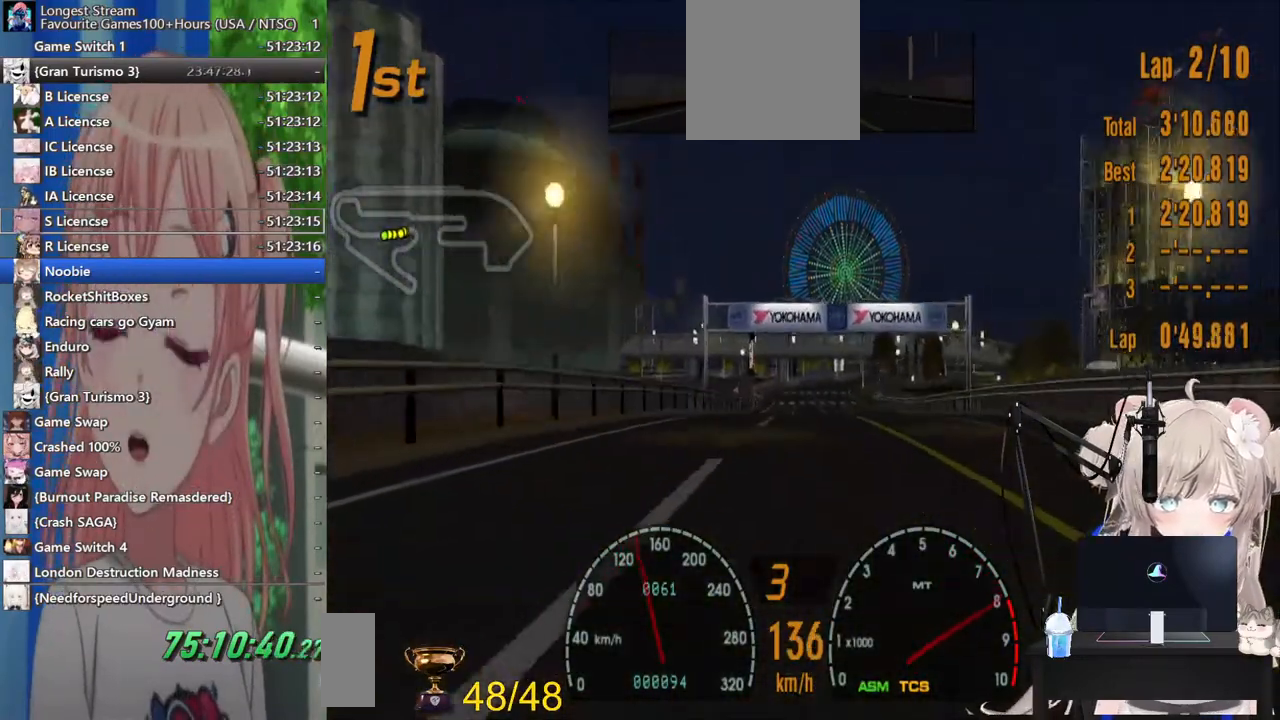
{"dt_ms": 500, "buttons": ["R2"], "left_stick": "center", "right_stick": "center", "events": []}
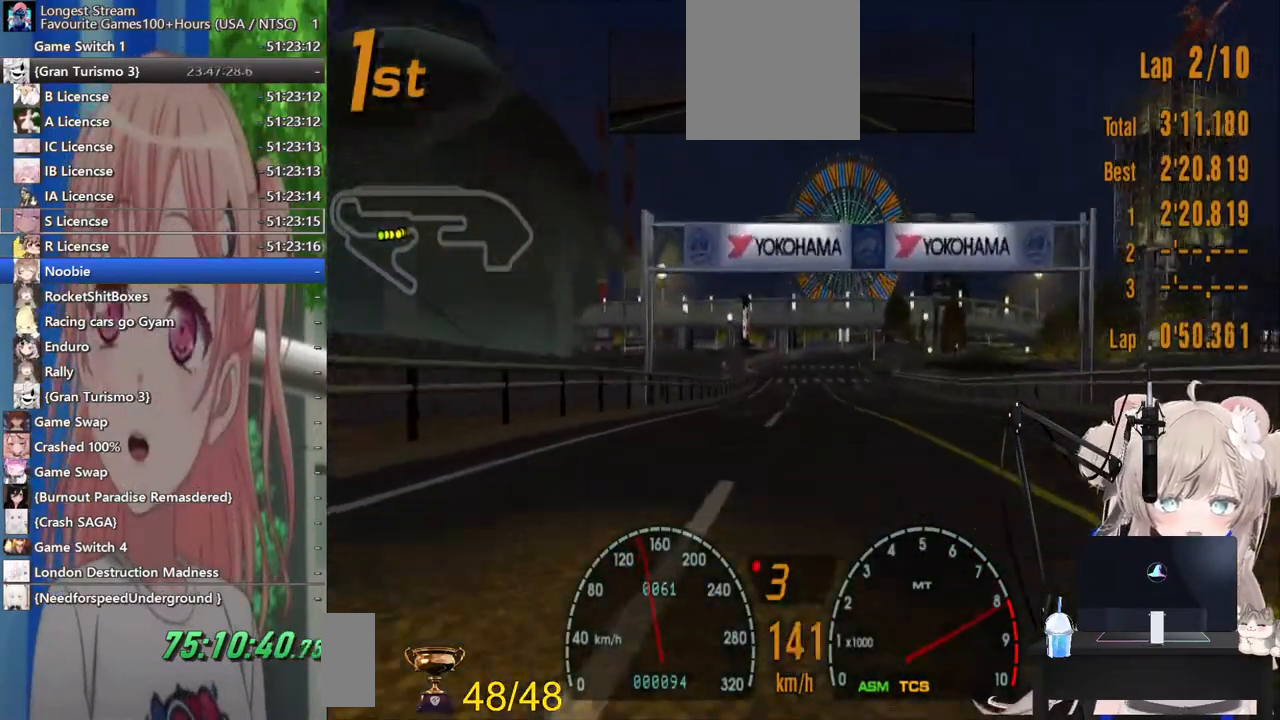
{"dt_ms": 500, "buttons": ["R2"], "left_stick": "center", "right_stick": "center", "events": [[17, "CROSS", "down"], [117, "CROSS", "up"]]}
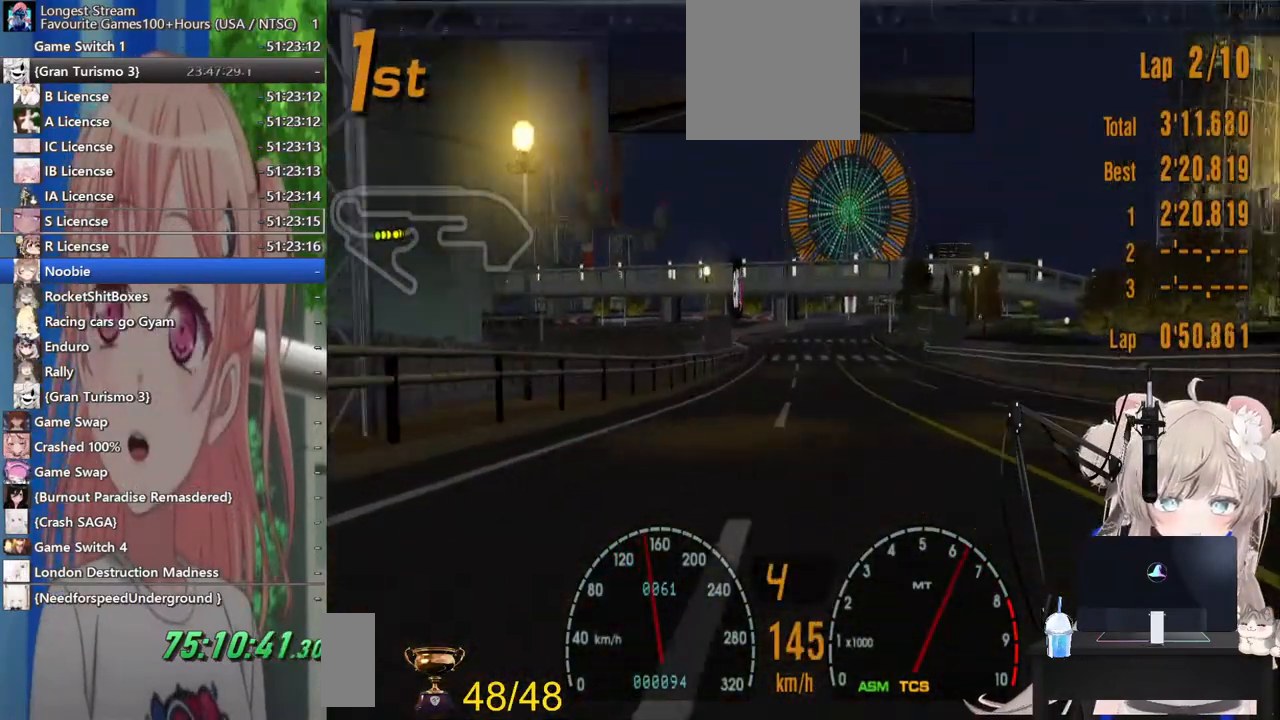
{"dt_ms": 500, "buttons": ["R2"], "left_stick": "center", "right_stick": "center", "events": []}
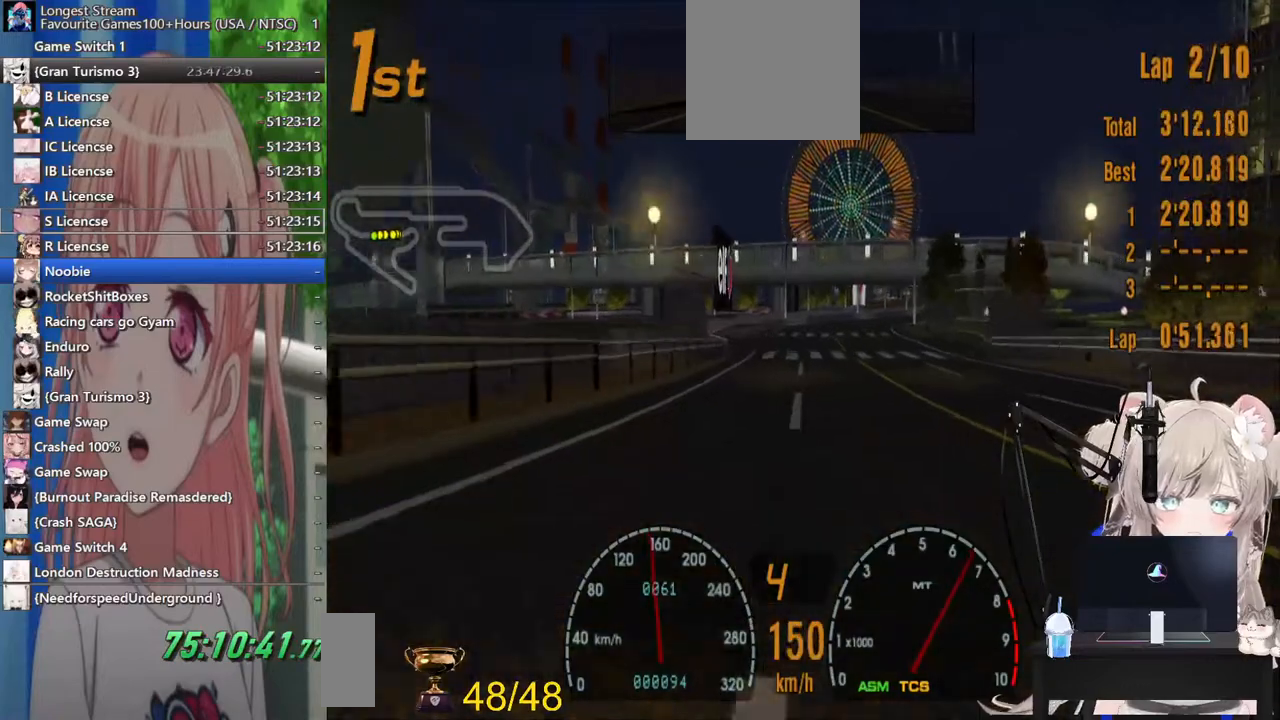
{"dt_ms": 500, "buttons": ["R2"], "left_stick": "center", "right_stick": "center", "events": []}
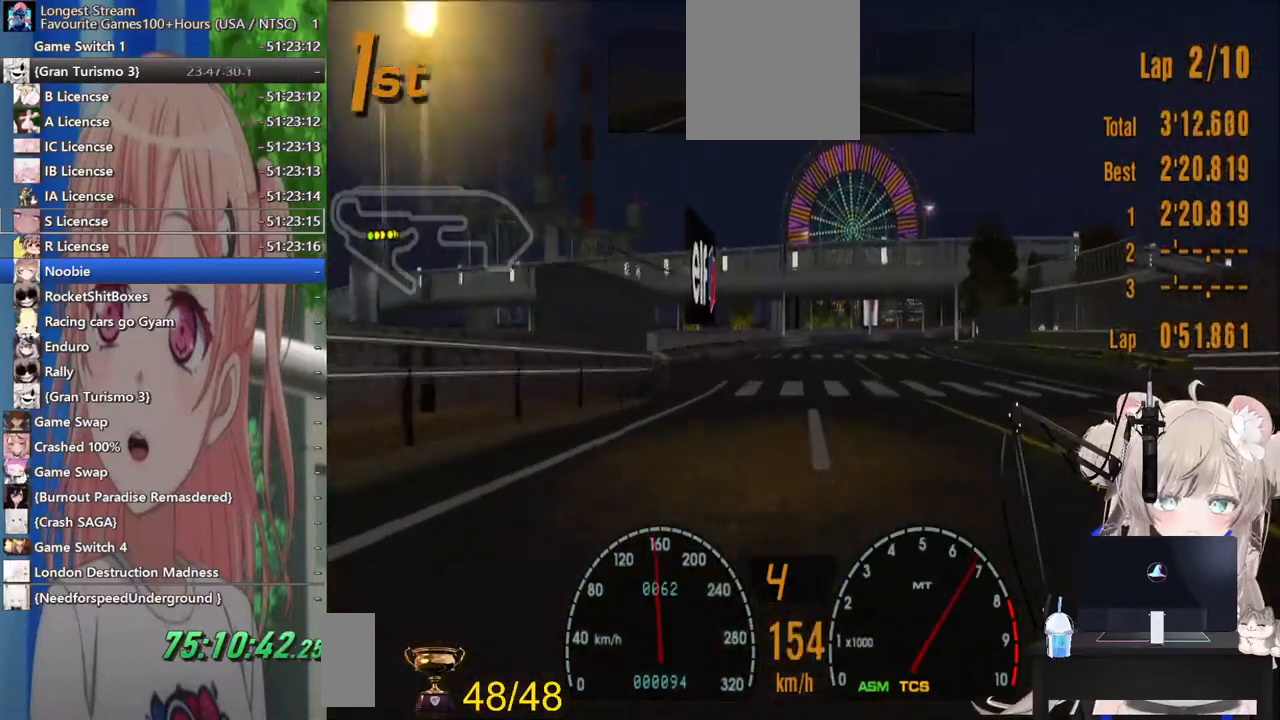
{"dt_ms": 500, "buttons": ["R2"], "left_stick": "center", "right_stick": "center", "events": []}
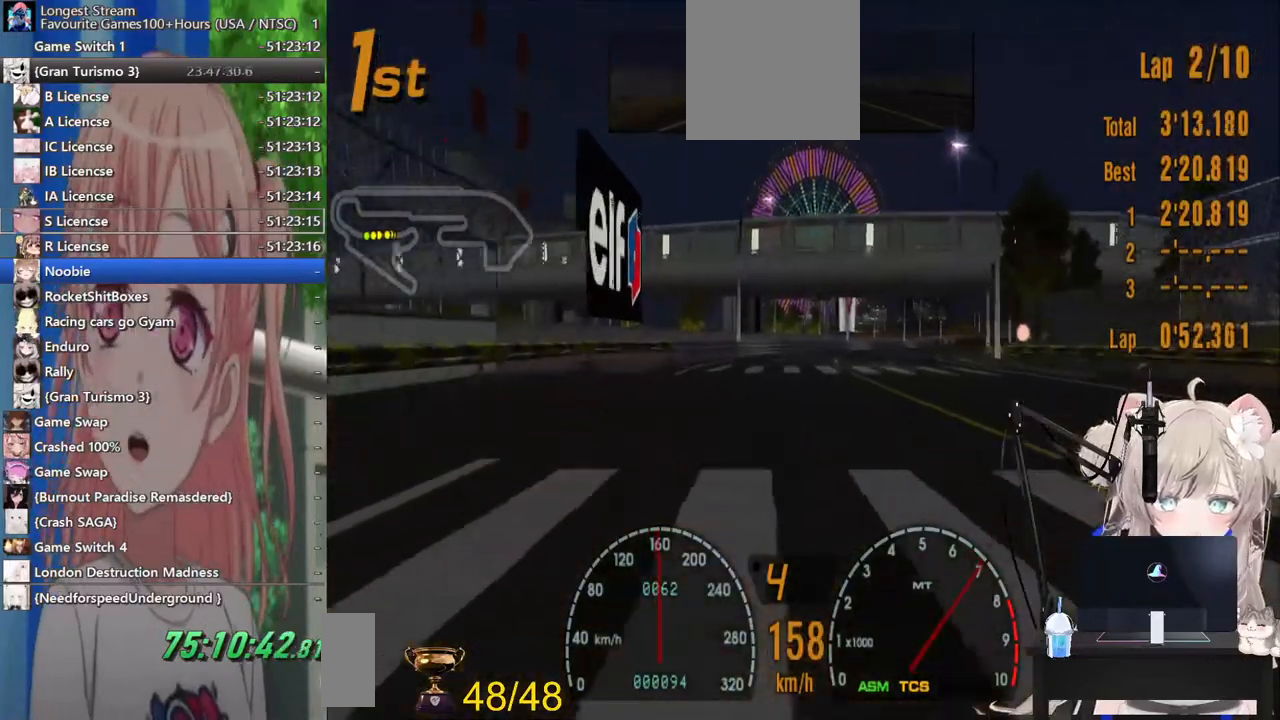
{"dt_ms": 500, "buttons": ["R2"], "left_stick": "center", "right_stick": "center", "events": []}
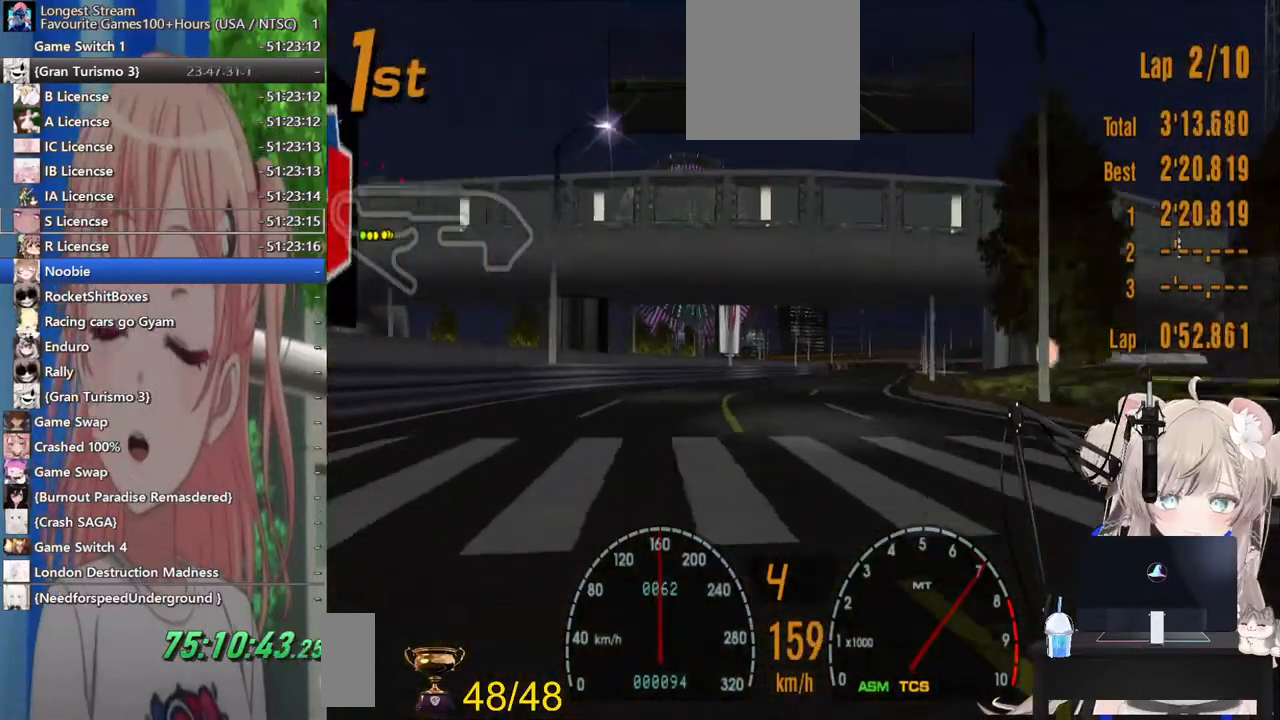
{"dt_ms": 500, "buttons": ["R2"], "left_stick": "center", "right_stick": "center", "events": []}
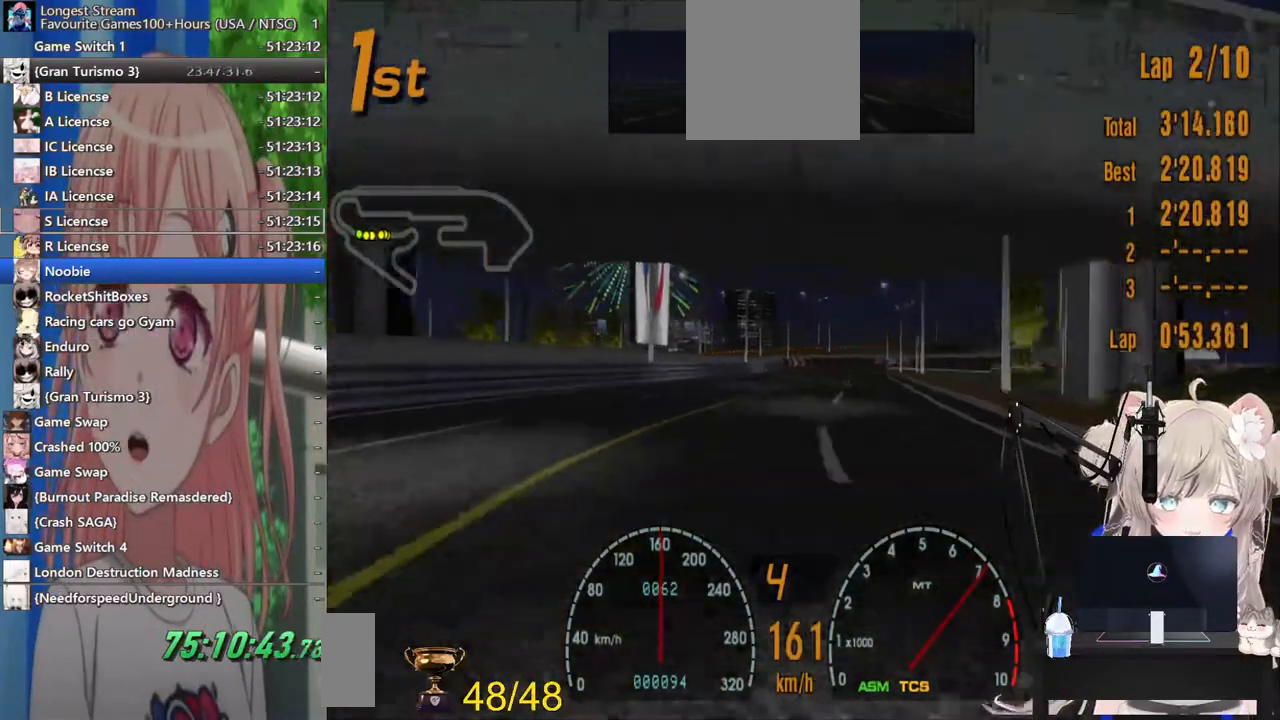
{"dt_ms": 500, "buttons": ["R2"], "left_stick": "center", "right_stick": "center", "events": [[100, "left_stick", "left"], [467, "left_stick", "center"]]}
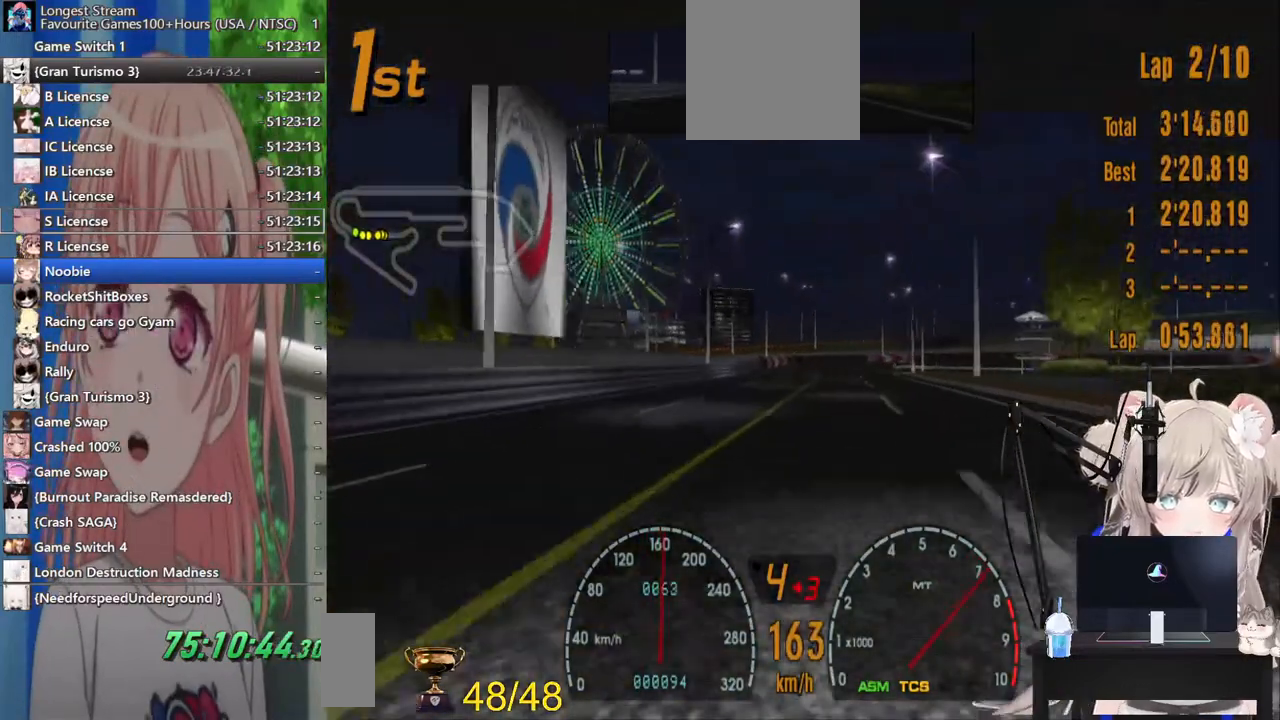
{"dt_ms": 500, "buttons": ["R2"], "left_stick": "center", "right_stick": "center", "events": []}
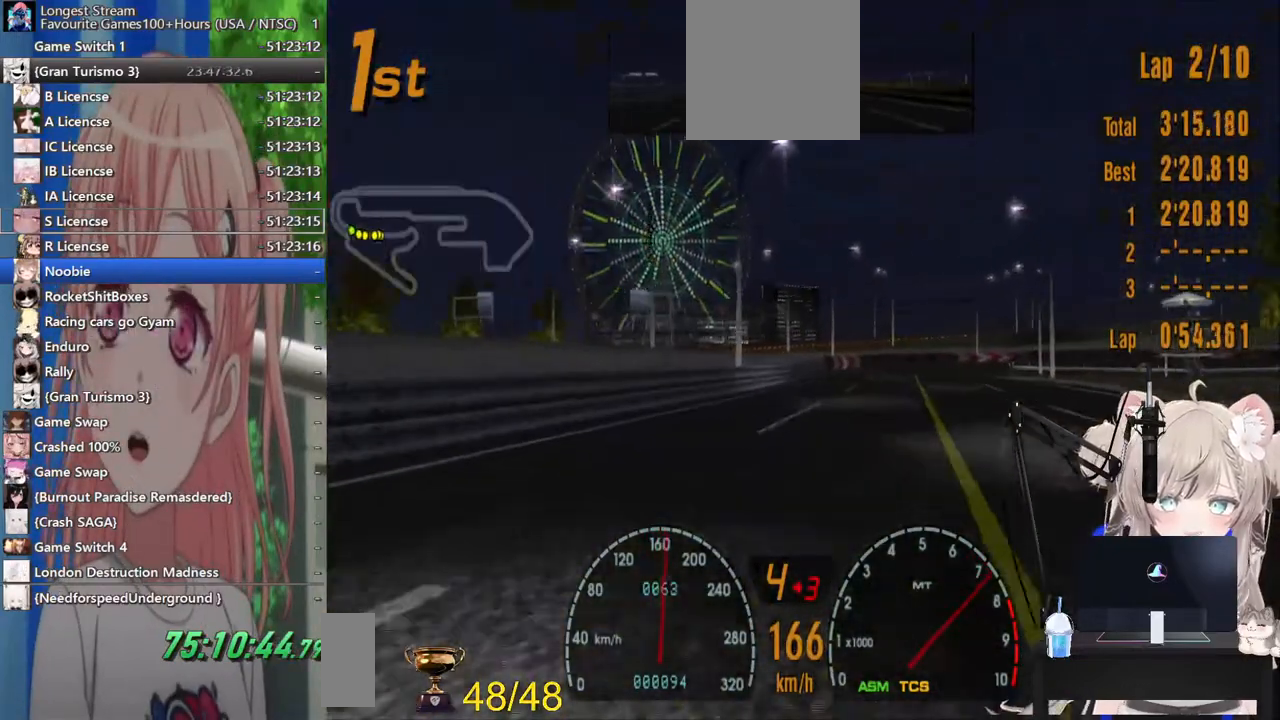
{"dt_ms": 1000, "buttons": ["R2"], "left_stick": "right", "right_stick": "center"}
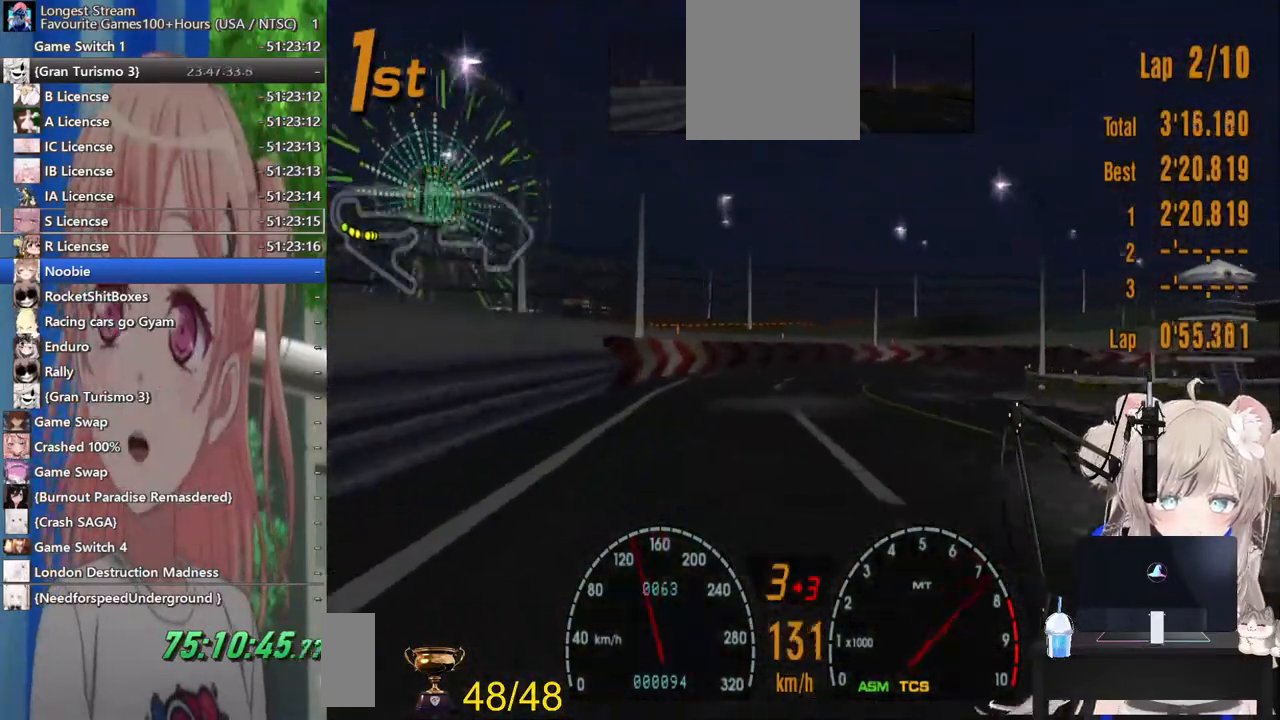
{"dt_ms": 500, "buttons": ["L2"], "left_stick": "right", "right_stick": "center", "events": [[133, "R2", "up"], [483, "L2", "down"]]}
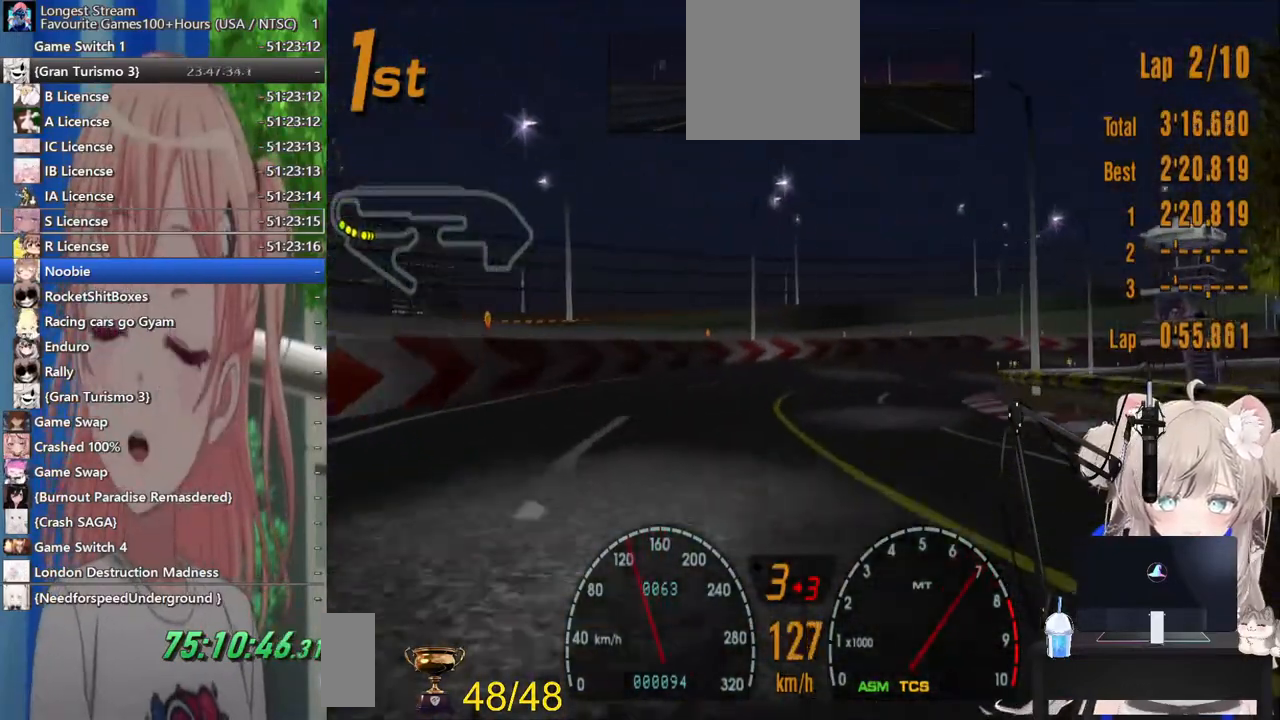
{"dt_ms": 500, "buttons": ["R2"], "left_stick": "up-right", "right_stick": "center"}
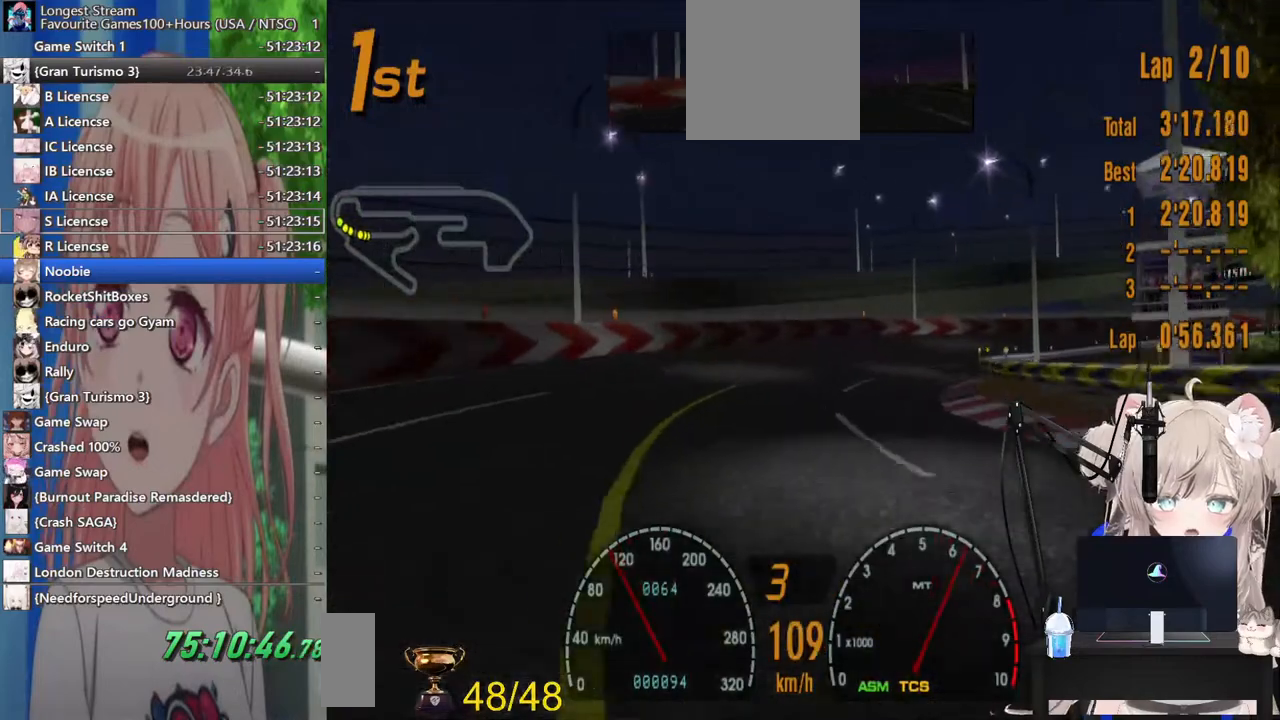
{"dt_ms": 500, "buttons": ["R2"], "left_stick": "up-right", "right_stick": "center", "events": []}
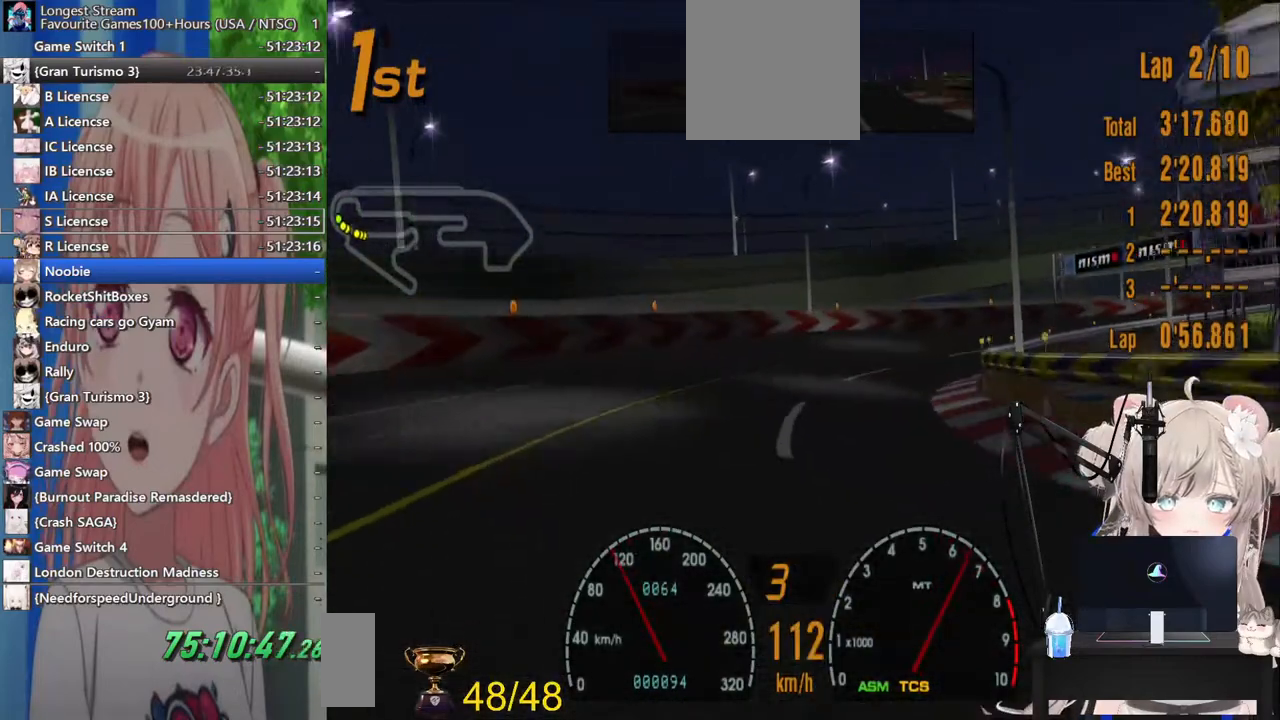
{"dt_ms": 500, "buttons": ["R2"], "left_stick": "up-right", "right_stick": "center", "events": []}
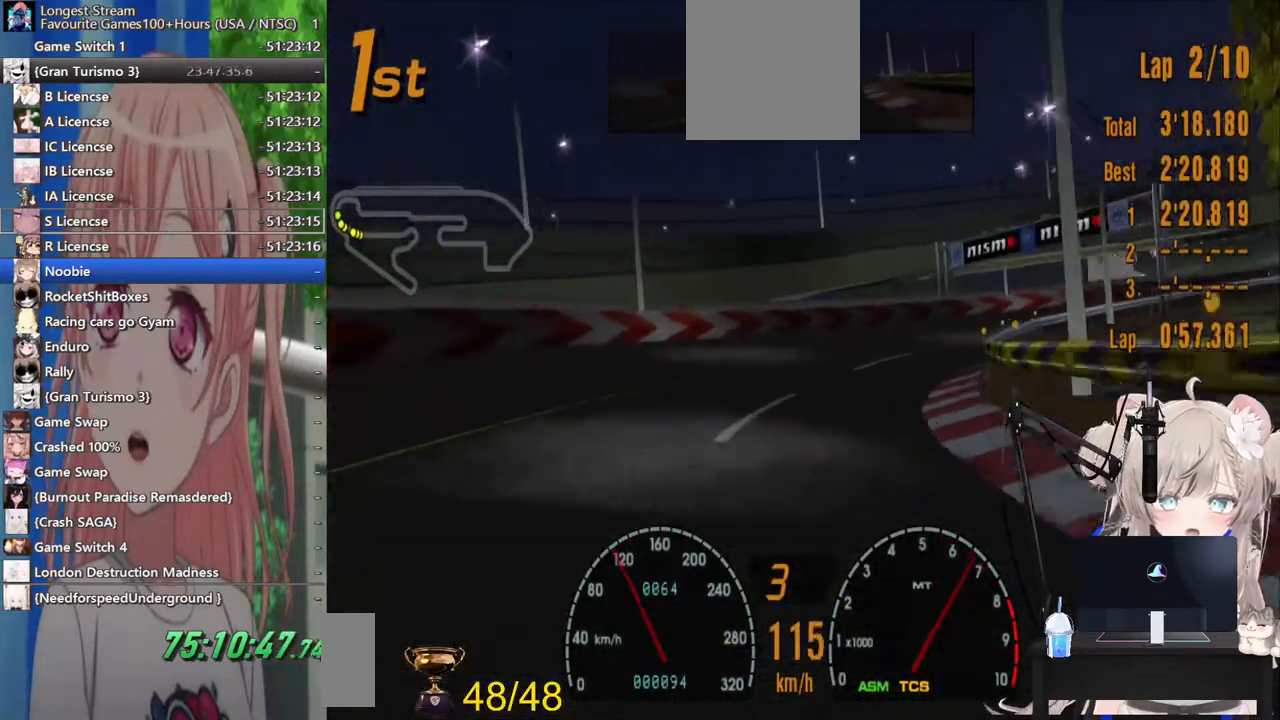
{"dt_ms": 500, "buttons": ["R2"], "left_stick": "up-right", "right_stick": "center", "events": [[67, "R2", "up"], [417, "R2", "down"]]}
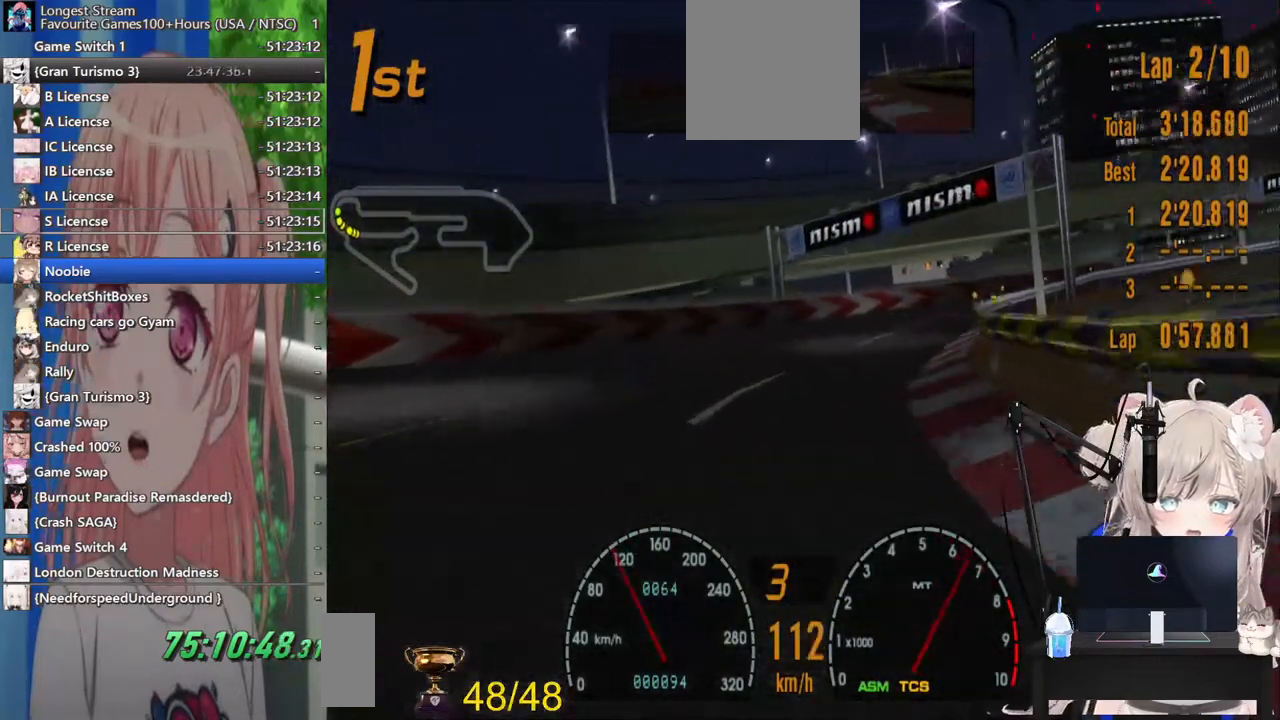
{"dt_ms": 500, "buttons": ["R2"], "left_stick": "up-right", "right_stick": "center", "events": []}
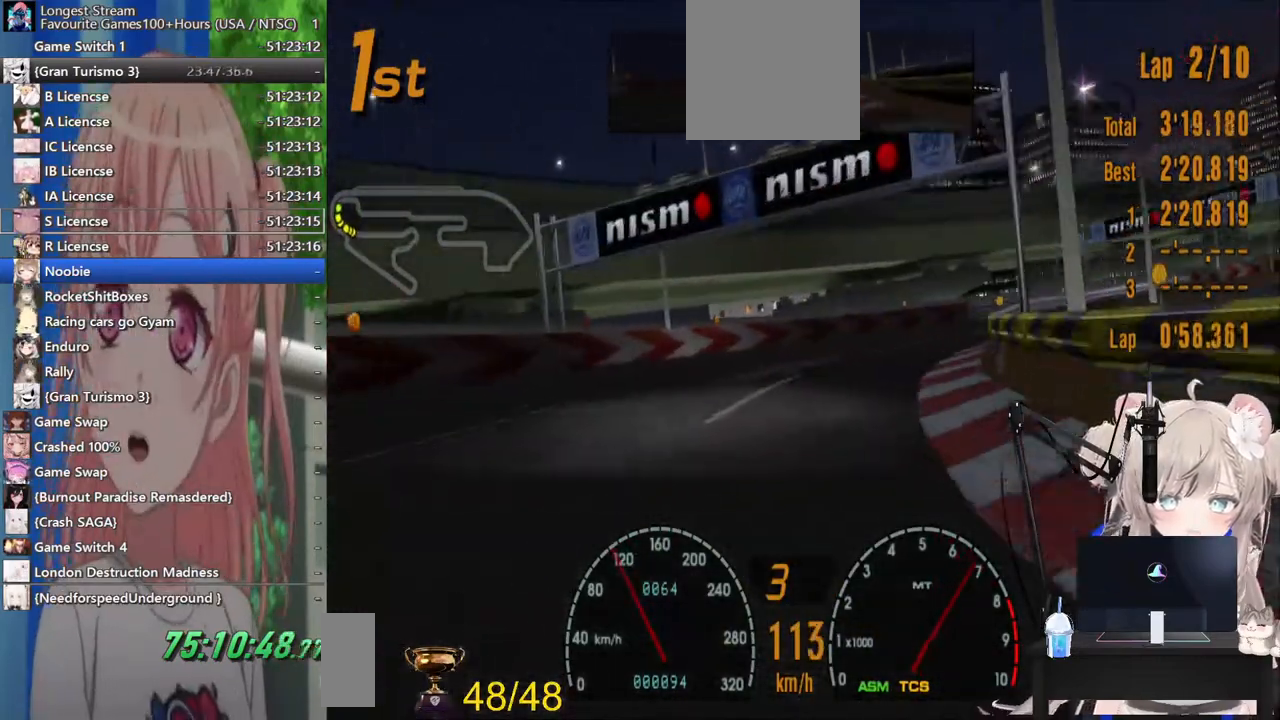
{"dt_ms": 500, "buttons": ["R2"], "left_stick": "up-right", "right_stick": "center", "events": []}
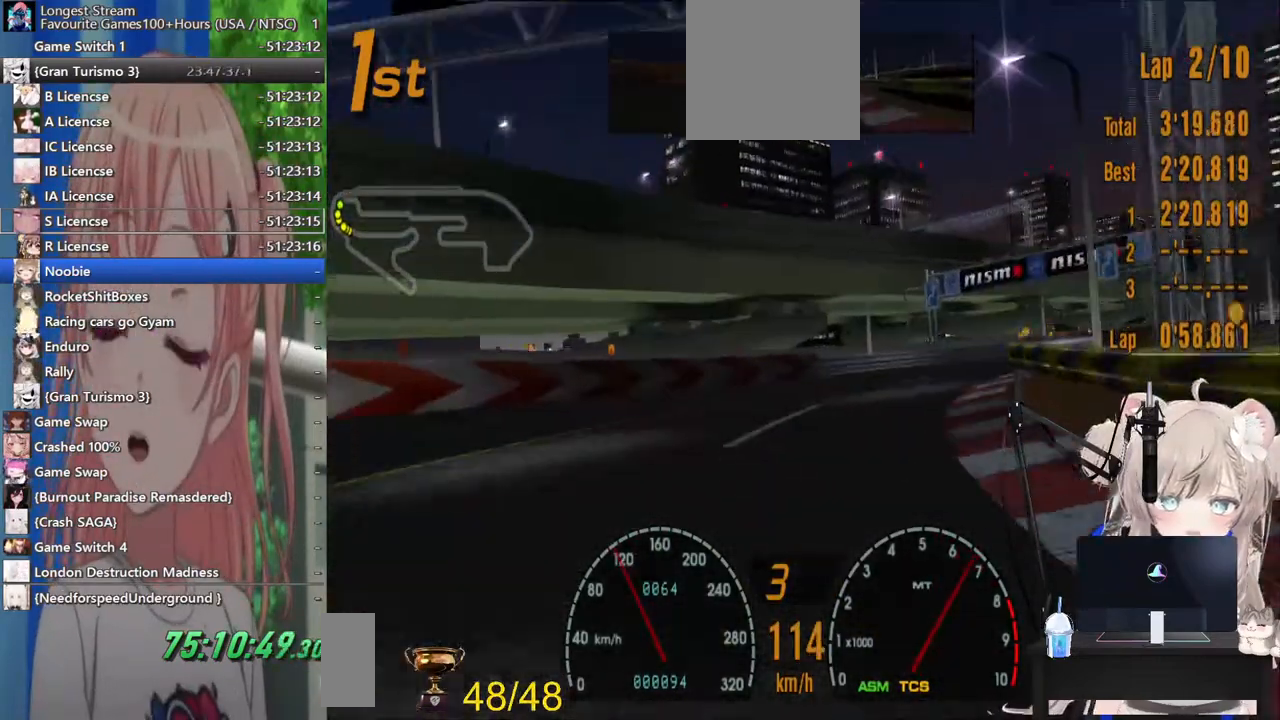
{"dt_ms": 500, "buttons": ["R2"], "left_stick": "up-right", "right_stick": "center", "events": [[67, "R2", "up"], [167, "R2", "down"]]}
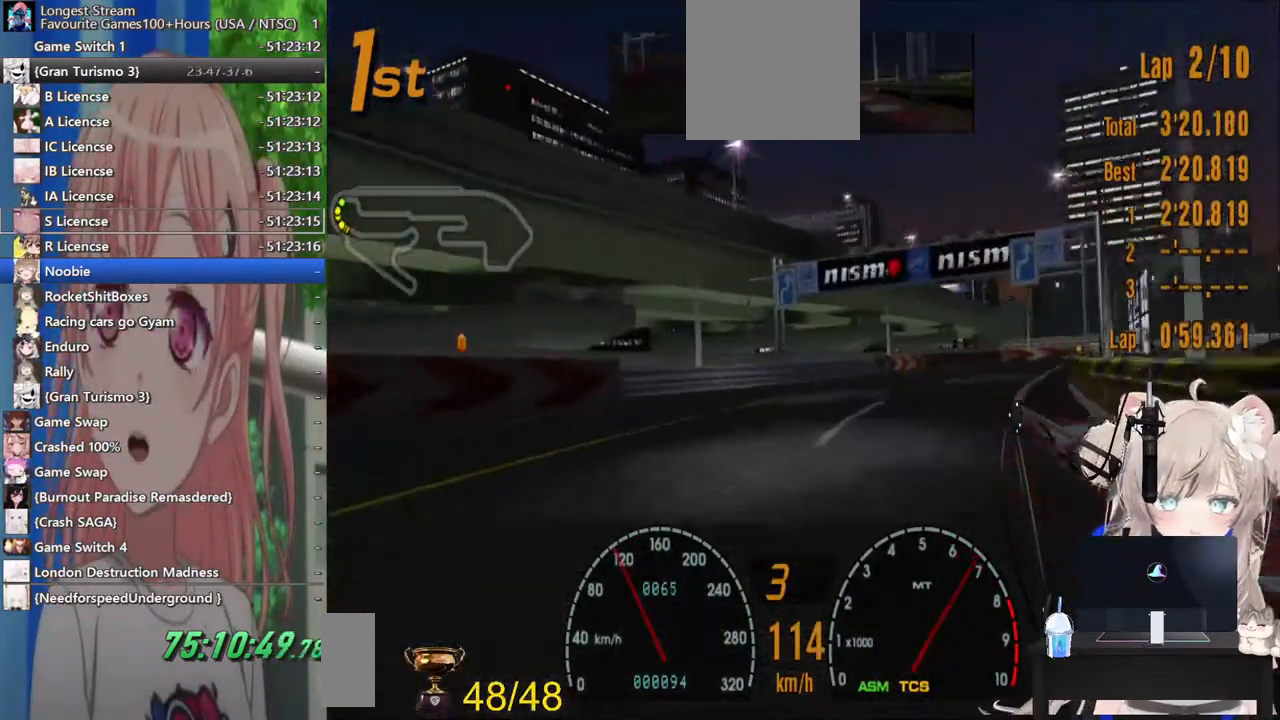
{"dt_ms": 500, "buttons": ["R2"], "left_stick": "right", "right_stick": "center", "events": [[367, "left_stick", "right"]]}
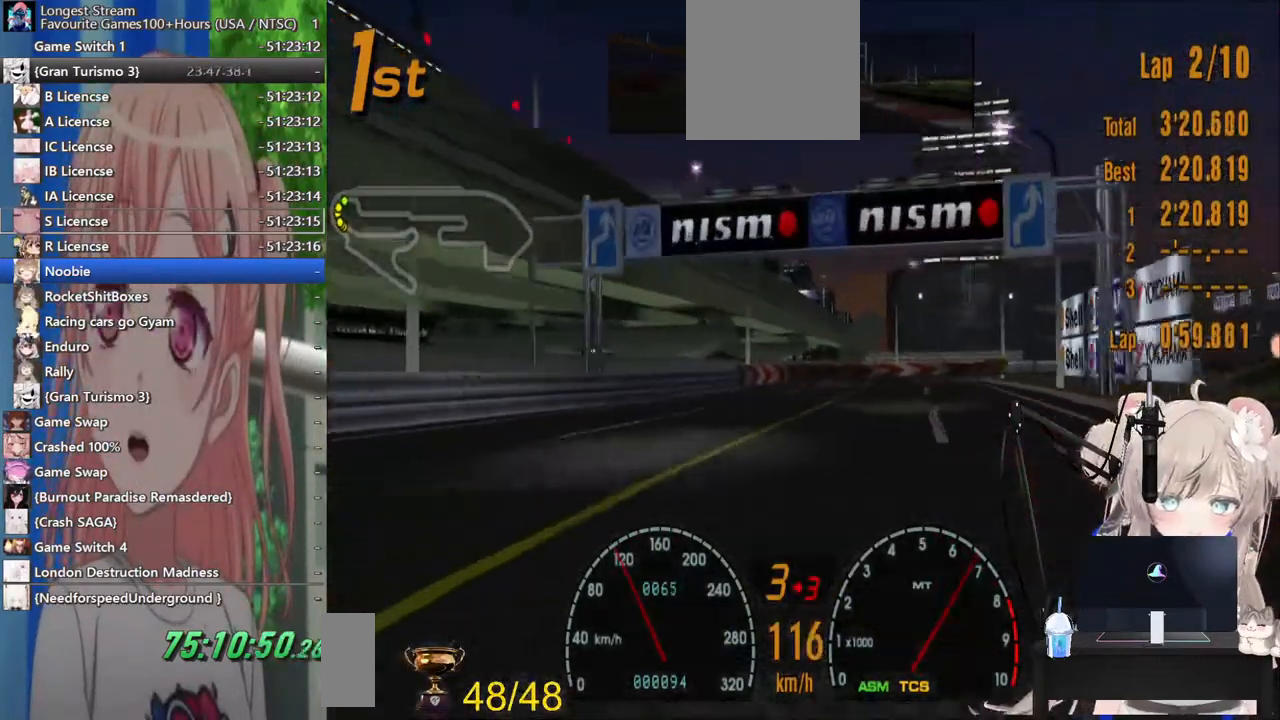
{"dt_ms": 500, "buttons": ["R2"], "left_stick": "up-right", "right_stick": "center", "events": [[200, "left_stick", "up-right"]]}
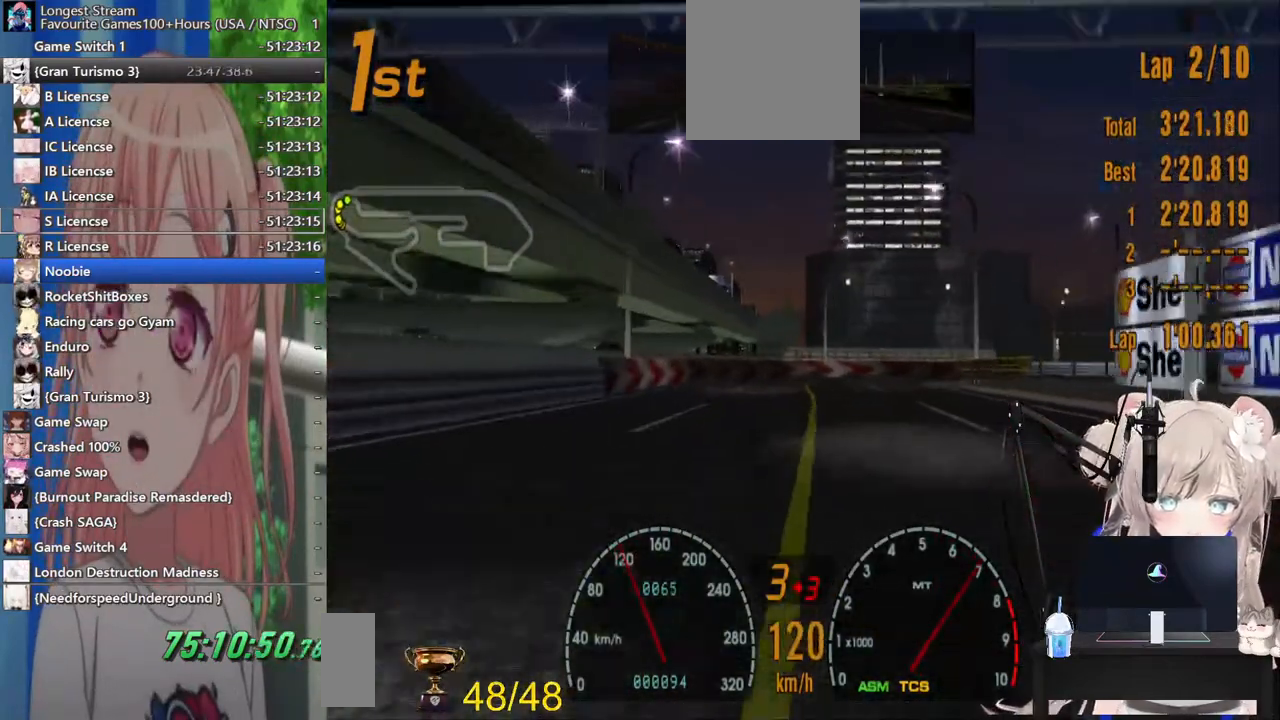
{"dt_ms": 1000, "buttons": ["R2"], "left_stick": "up-right", "right_stick": "center"}
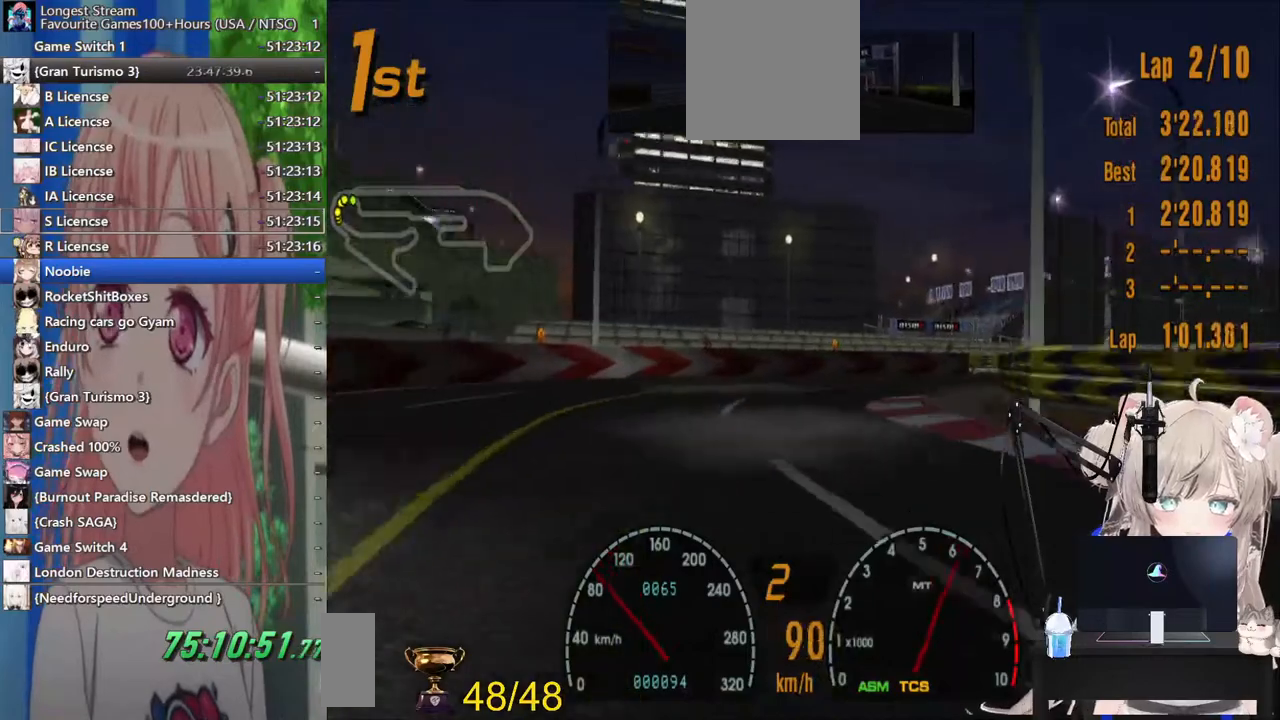
{"dt_ms": 500, "buttons": ["R2"], "left_stick": "up-right", "right_stick": "center", "events": []}
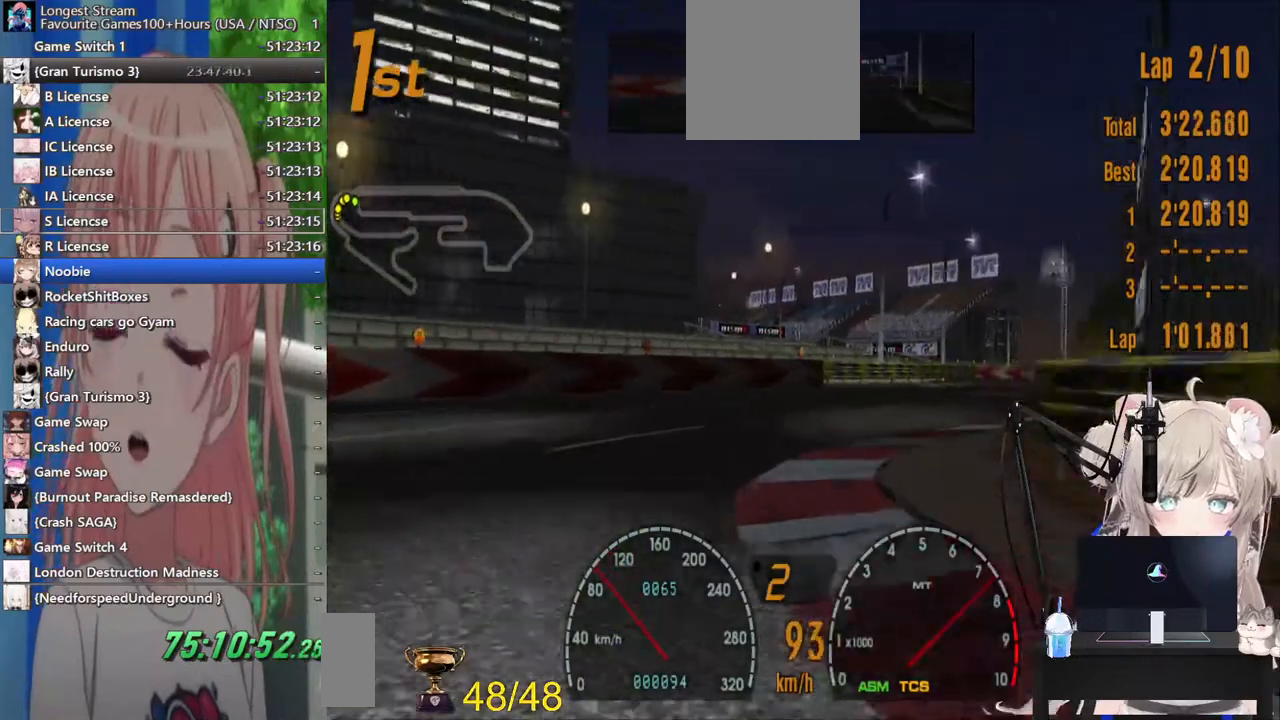
{"dt_ms": 500, "buttons": ["R2"], "left_stick": "right", "right_stick": "center", "events": [[400, "left_stick", "right"]]}
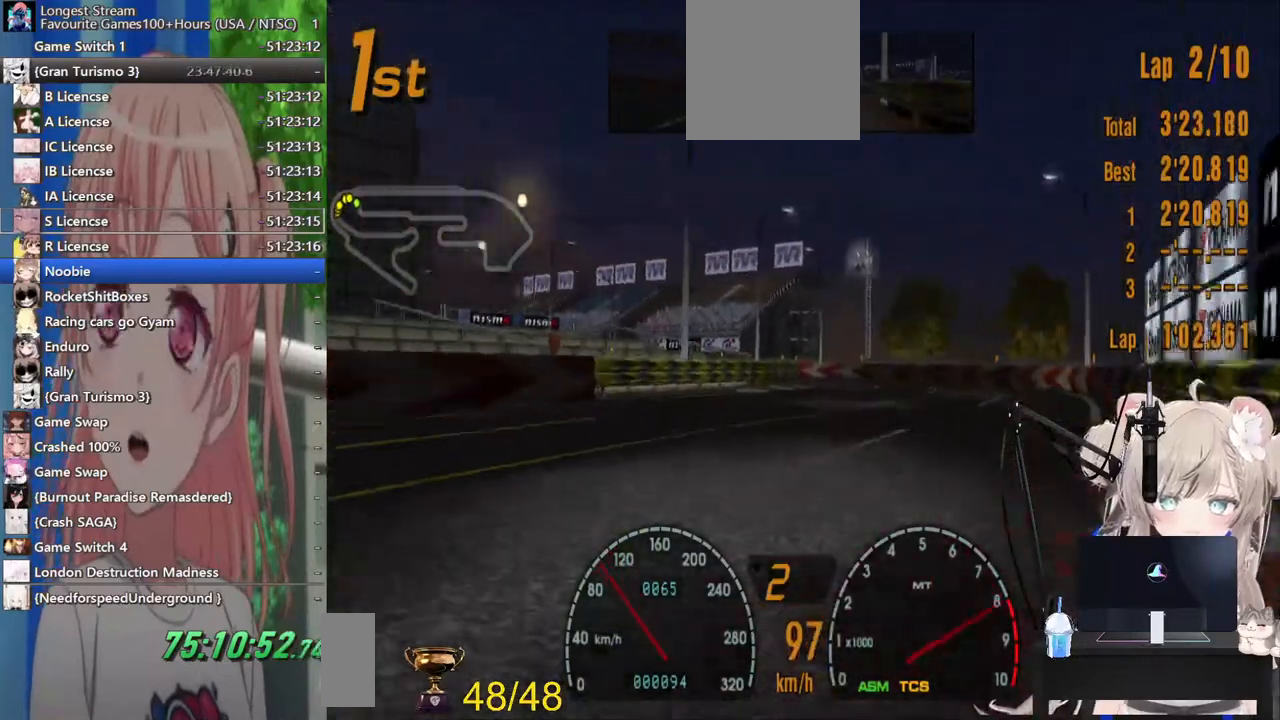
{"dt_ms": 500, "buttons": ["R2"], "left_stick": "center", "right_stick": "center", "events": [[250, "left_stick", "center"]]}
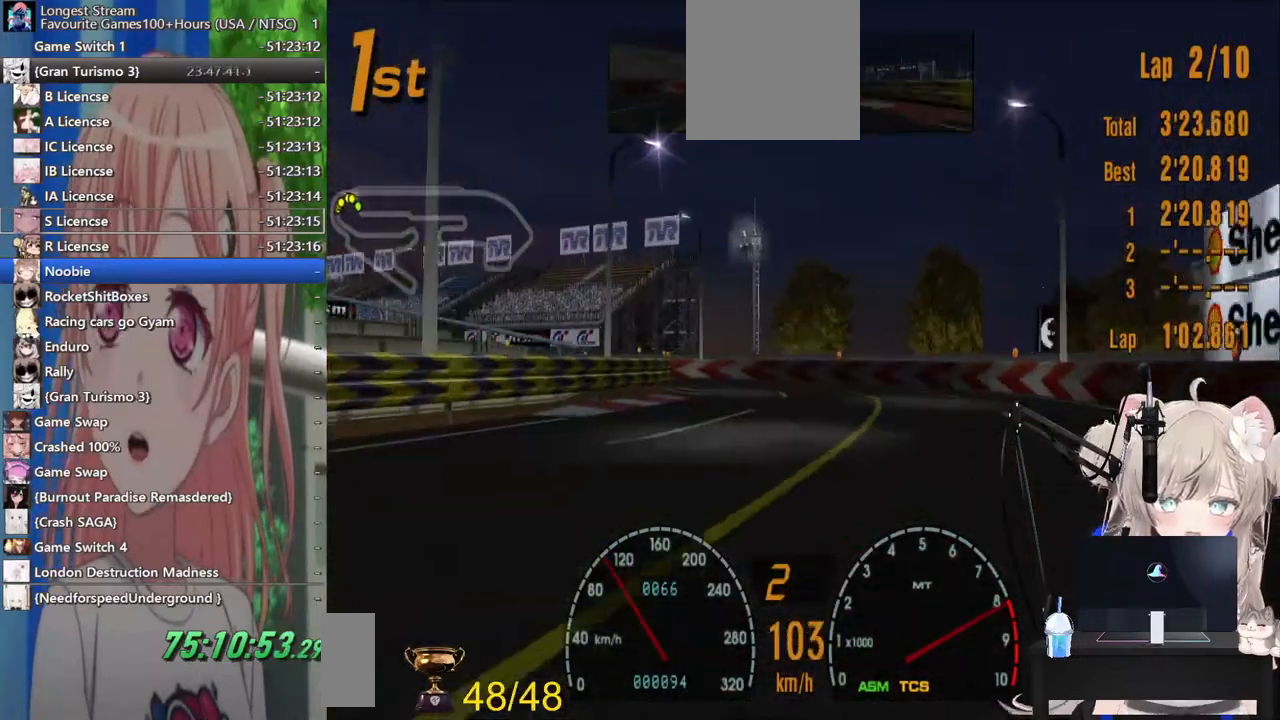
{"dt_ms": 500, "buttons": [], "left_stick": "left", "right_stick": "center", "events": [[117, "left_stick", "left"], [333, "R2", "up"]]}
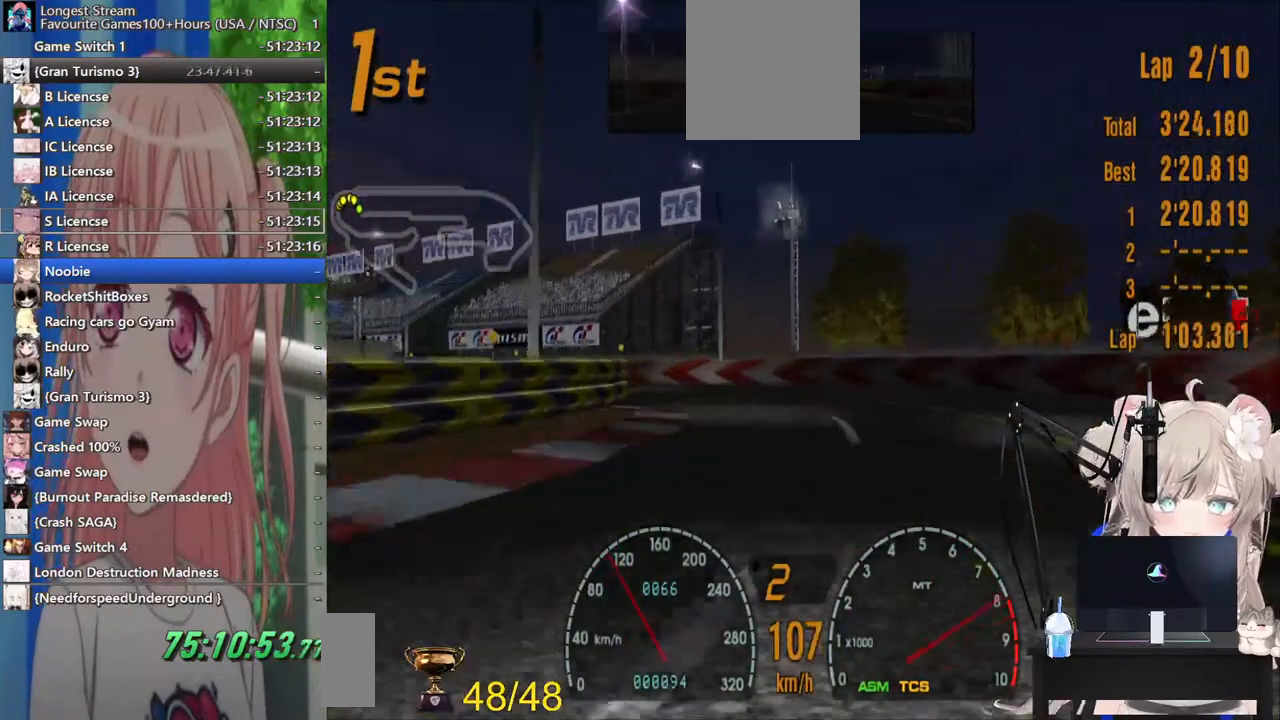
{"dt_ms": 500, "buttons": ["R2"], "left_stick": "left", "right_stick": "center", "events": [[367, "R2", "down"]]}
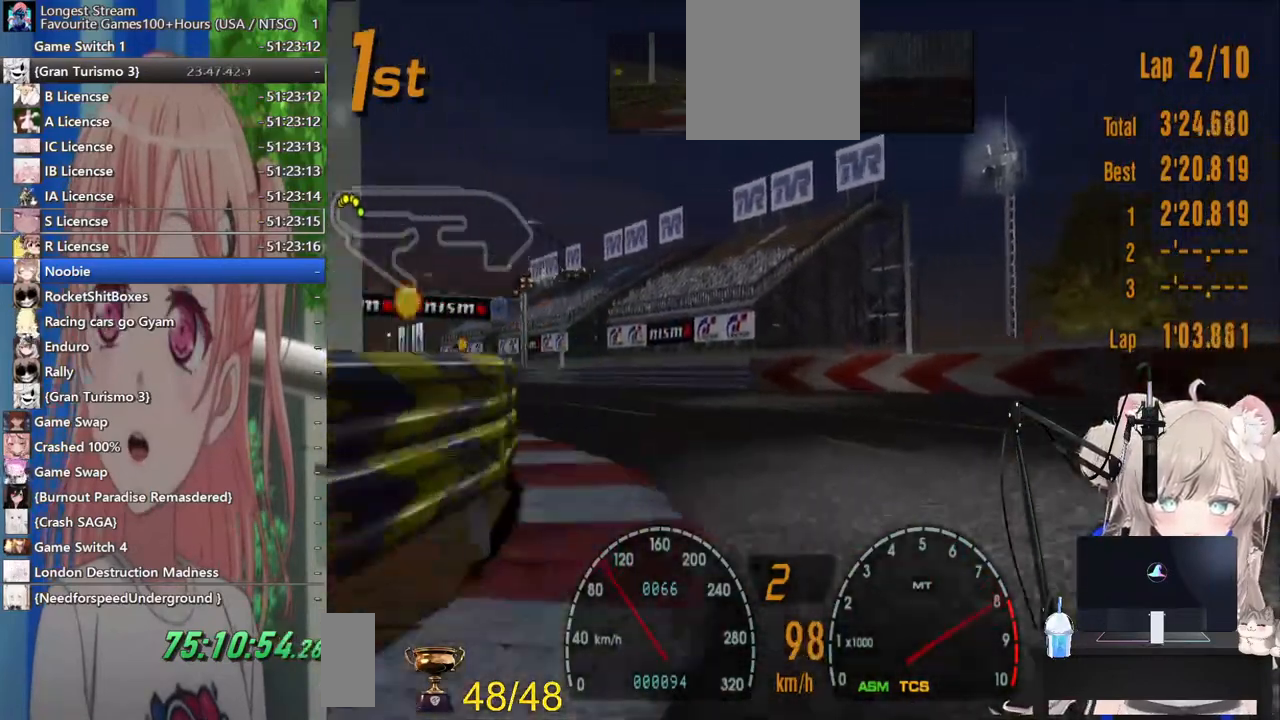
{"dt_ms": 500, "buttons": ["R2"], "left_stick": "left", "right_stick": "center", "events": [[283, "CROSS", "down"], [417, "CROSS", "up"]]}
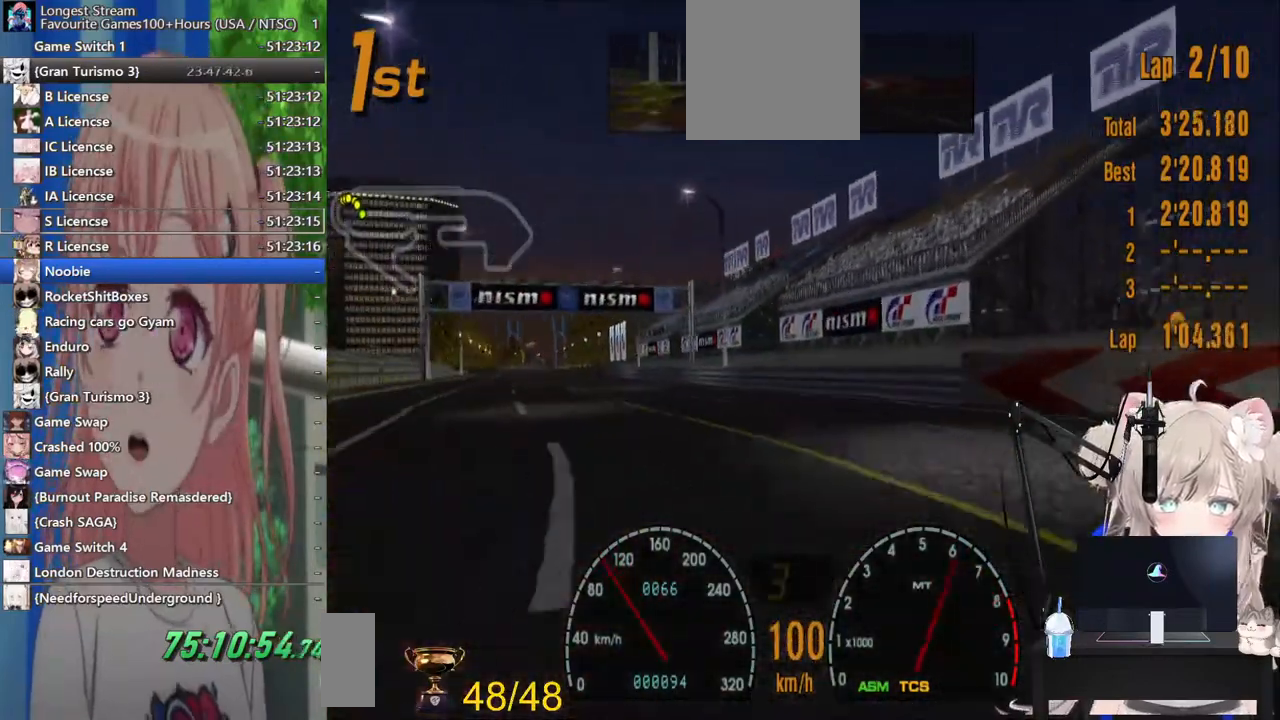
{"dt_ms": 500, "buttons": ["R2"], "left_stick": "center", "right_stick": "center", "events": [[500, "left_stick", "center"]]}
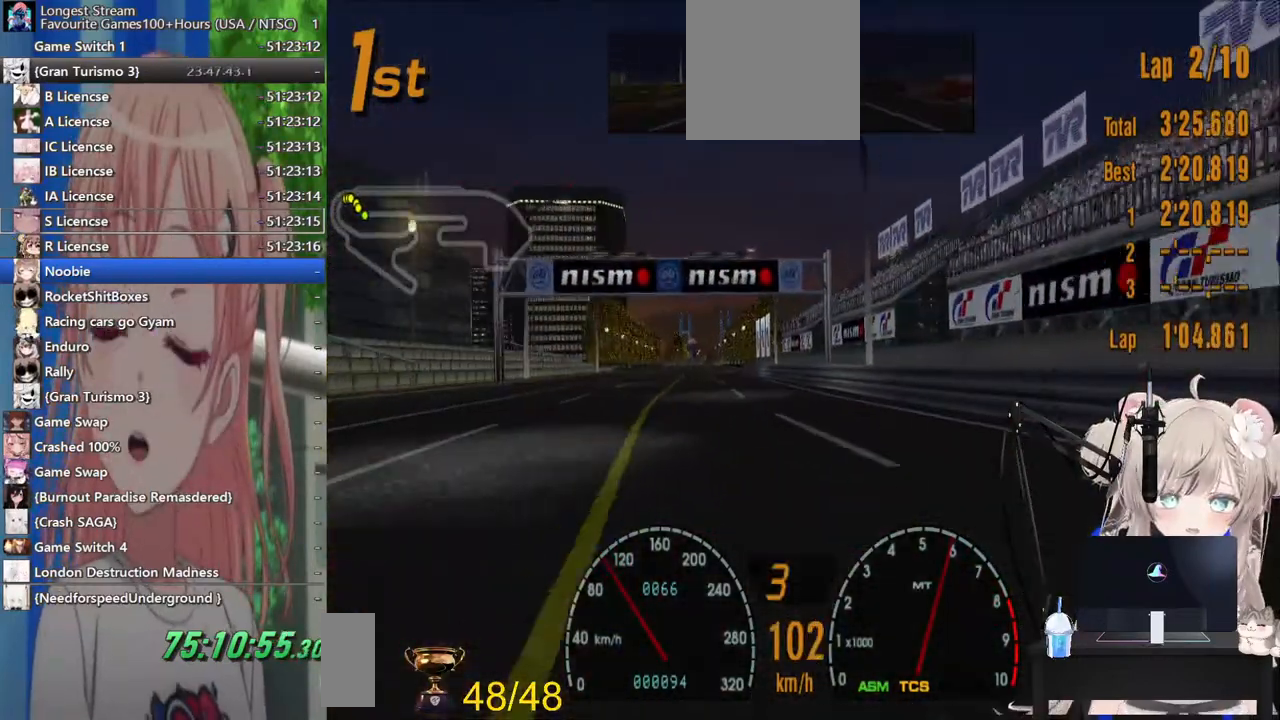
{"dt_ms": 500, "buttons": ["R2"], "left_stick": "center", "right_stick": "center", "events": []}